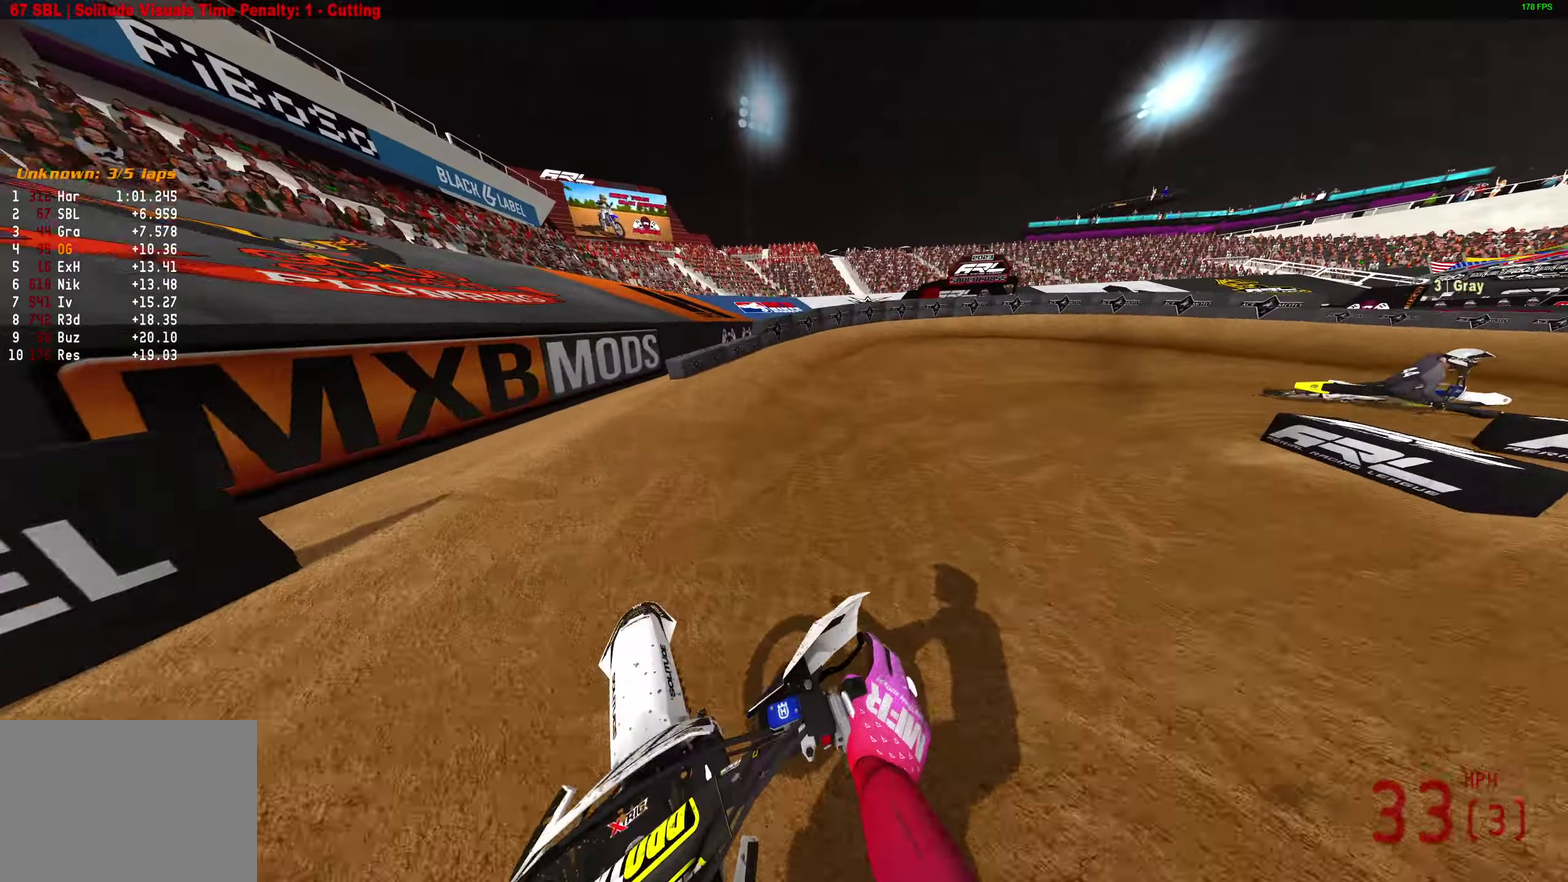
Gameplay with a controller (PlayStation layout); each line is a JSON object with the inputs held at the frame after it (dt_ms = milliseconds from this image to that frame). "events" lists button and stick changes between this image and that frame as [ms after this image, input, new state], when the widget could be followed in between.
{"dt_ms": 900, "buttons": ["R2"], "left_stick": "right", "right_stick": "up-left"}
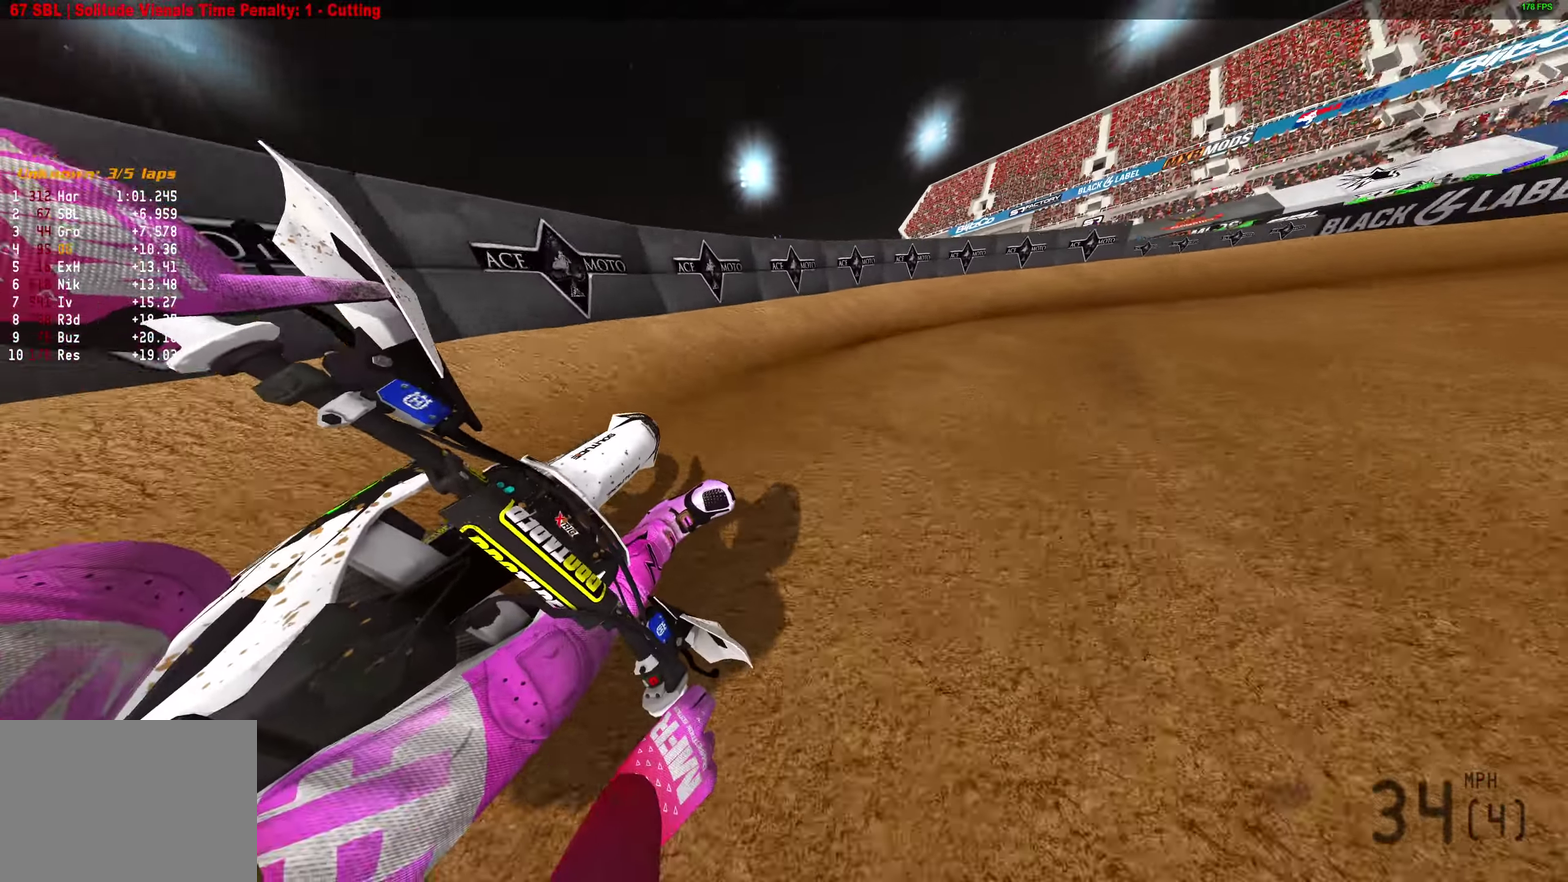
{"dt_ms": 300, "buttons": ["R2"], "left_stick": "right", "right_stick": "up-left", "events": []}
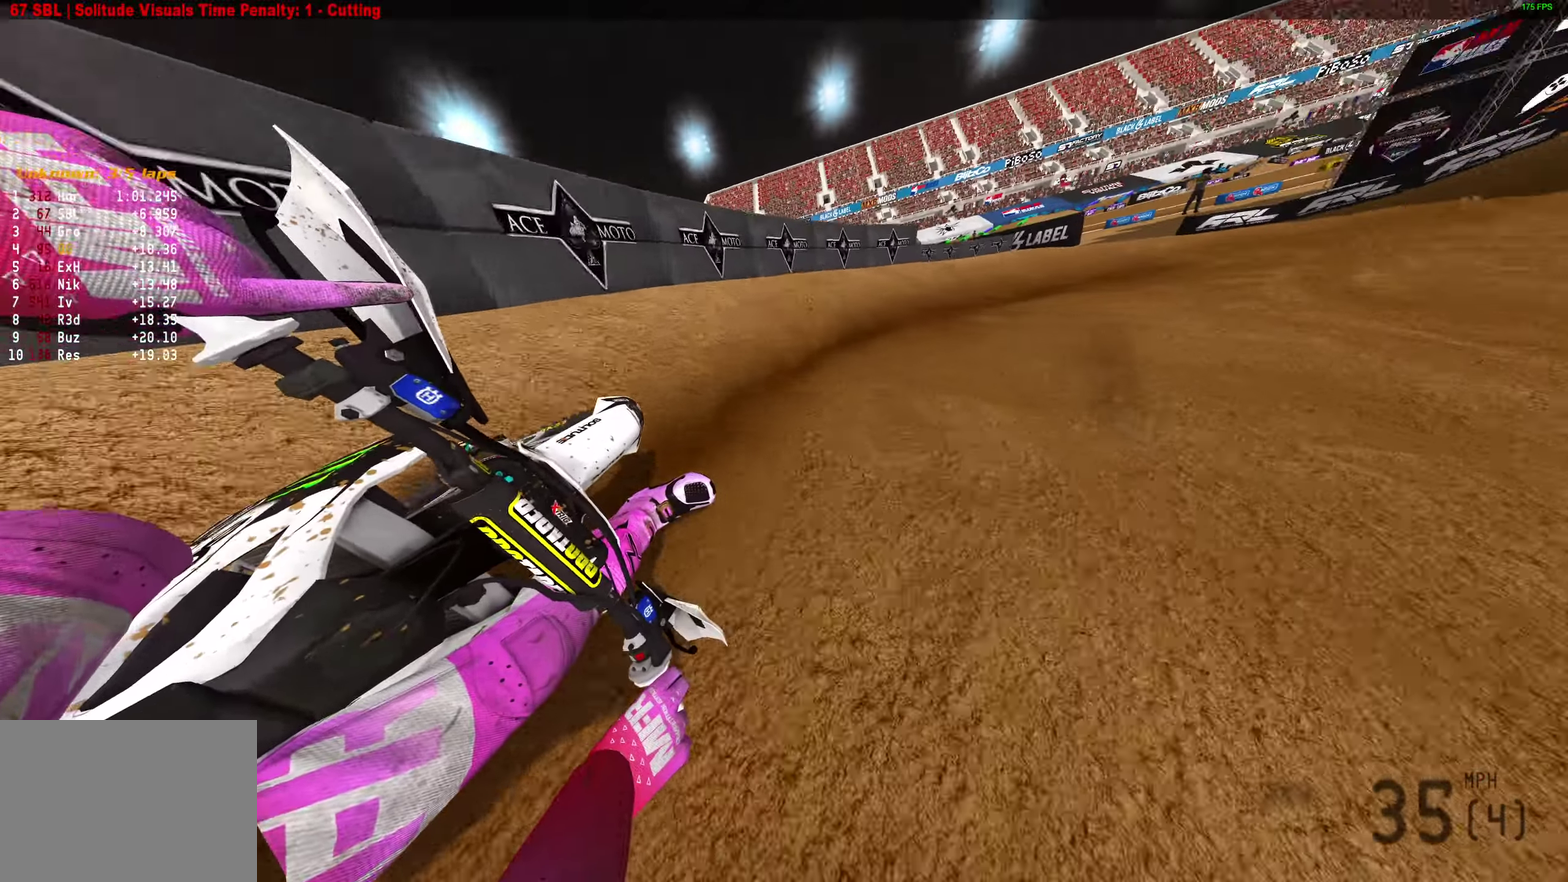
{"dt_ms": 600, "buttons": ["R2"], "left_stick": "right", "right_stick": "up", "events": [[550, "right_stick", "up"]]}
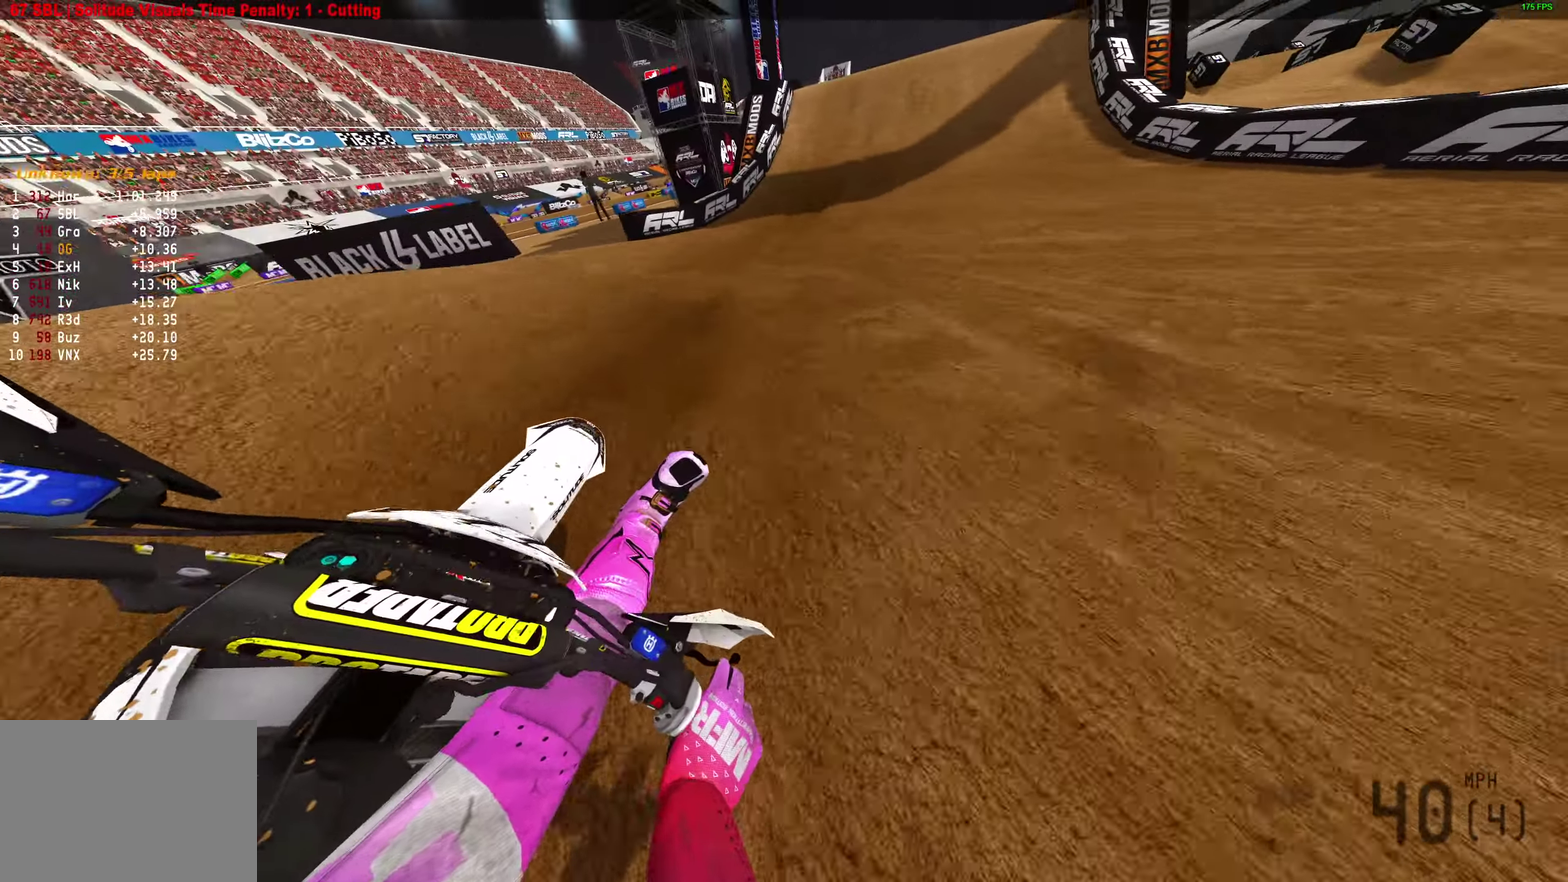
{"dt_ms": 400, "buttons": ["R2"], "left_stick": "center", "right_stick": "up-right", "events": [[133, "right_stick", "up-right"], [167, "left_stick", "center"]]}
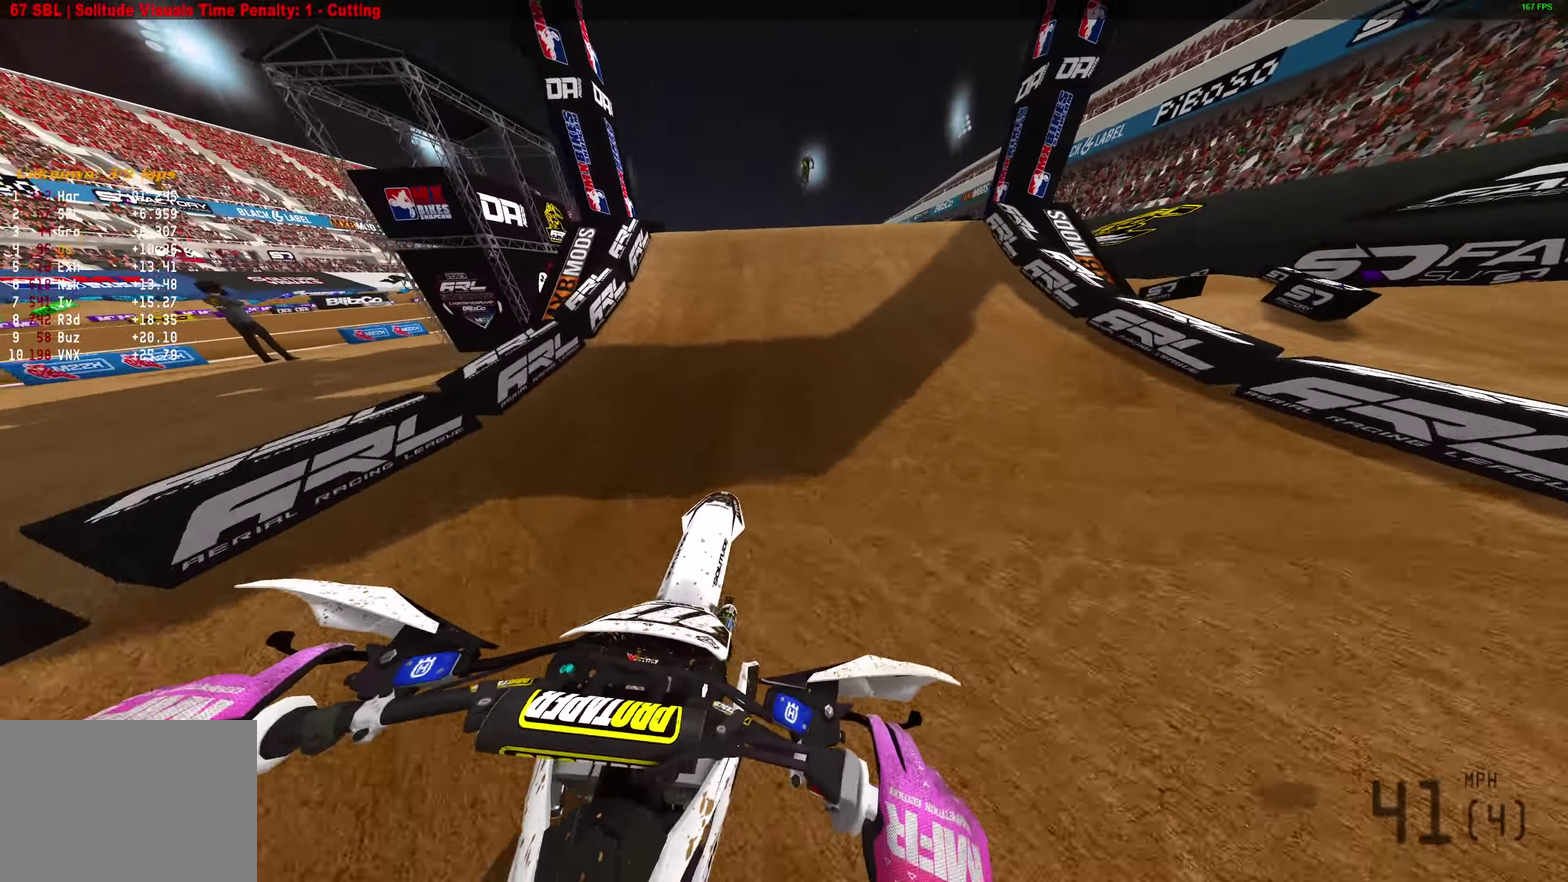
{"dt_ms": 500, "buttons": [], "left_stick": "center", "right_stick": "center", "events": [[117, "right_stick", "up"], [183, "right_stick", "up-left"], [200, "R2", "up"], [300, "right_stick", "center"], [333, "CROSS", "down"], [467, "CROSS", "up"]]}
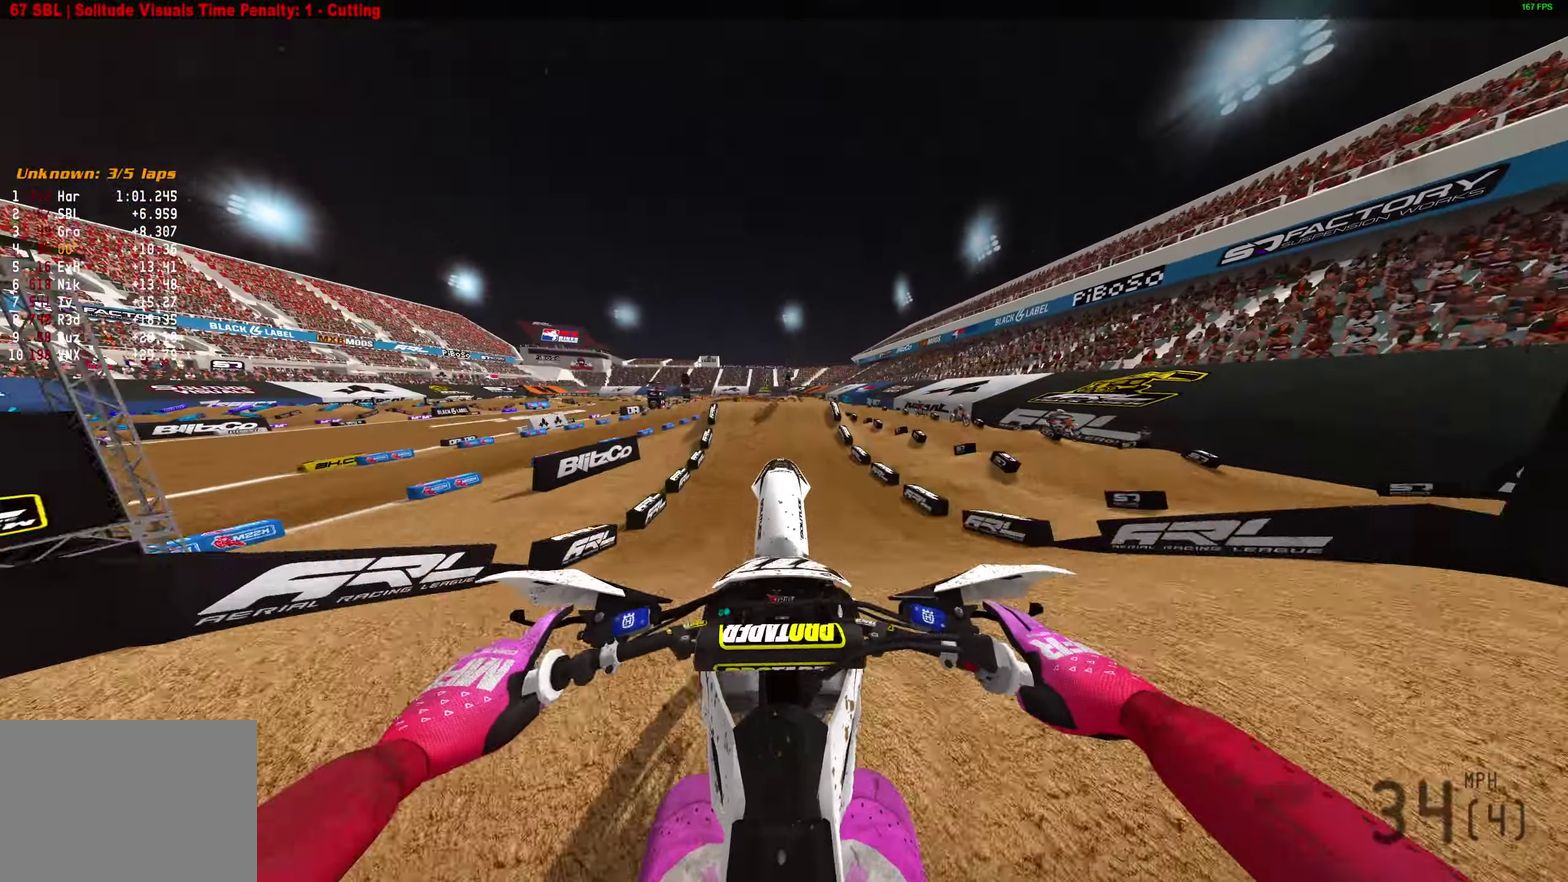
{"dt_ms": 500, "buttons": [], "left_stick": "center", "right_stick": "center", "events": [[233, "CROSS", "down"], [317, "CROSS", "up"], [350, "L2", "down"], [450, "L2", "up"]]}
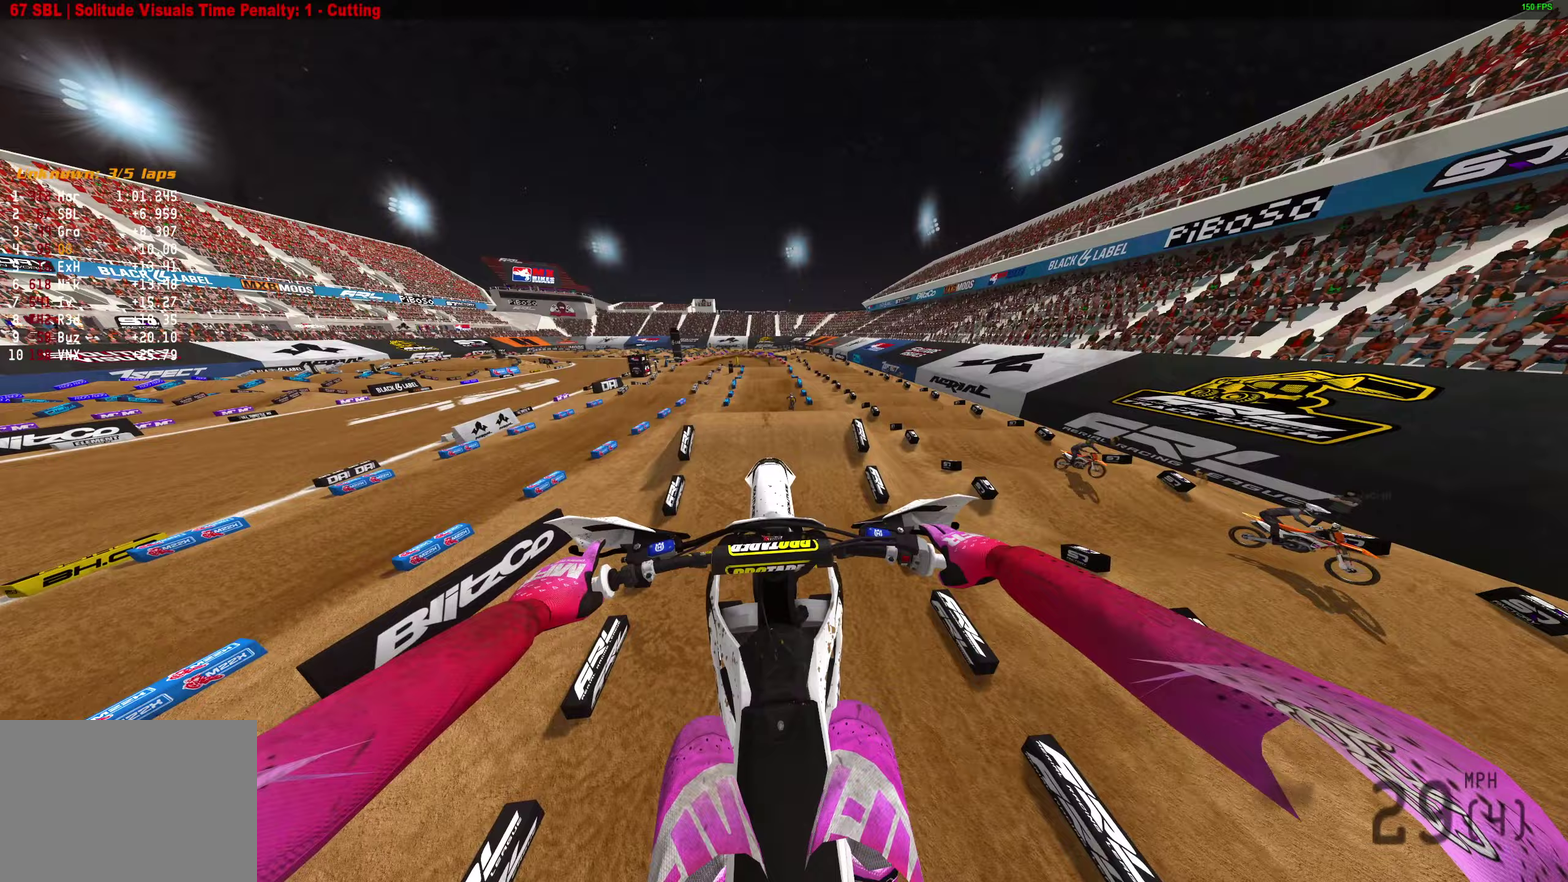
{"dt_ms": 500, "buttons": [], "left_stick": "center", "right_stick": "up-left"}
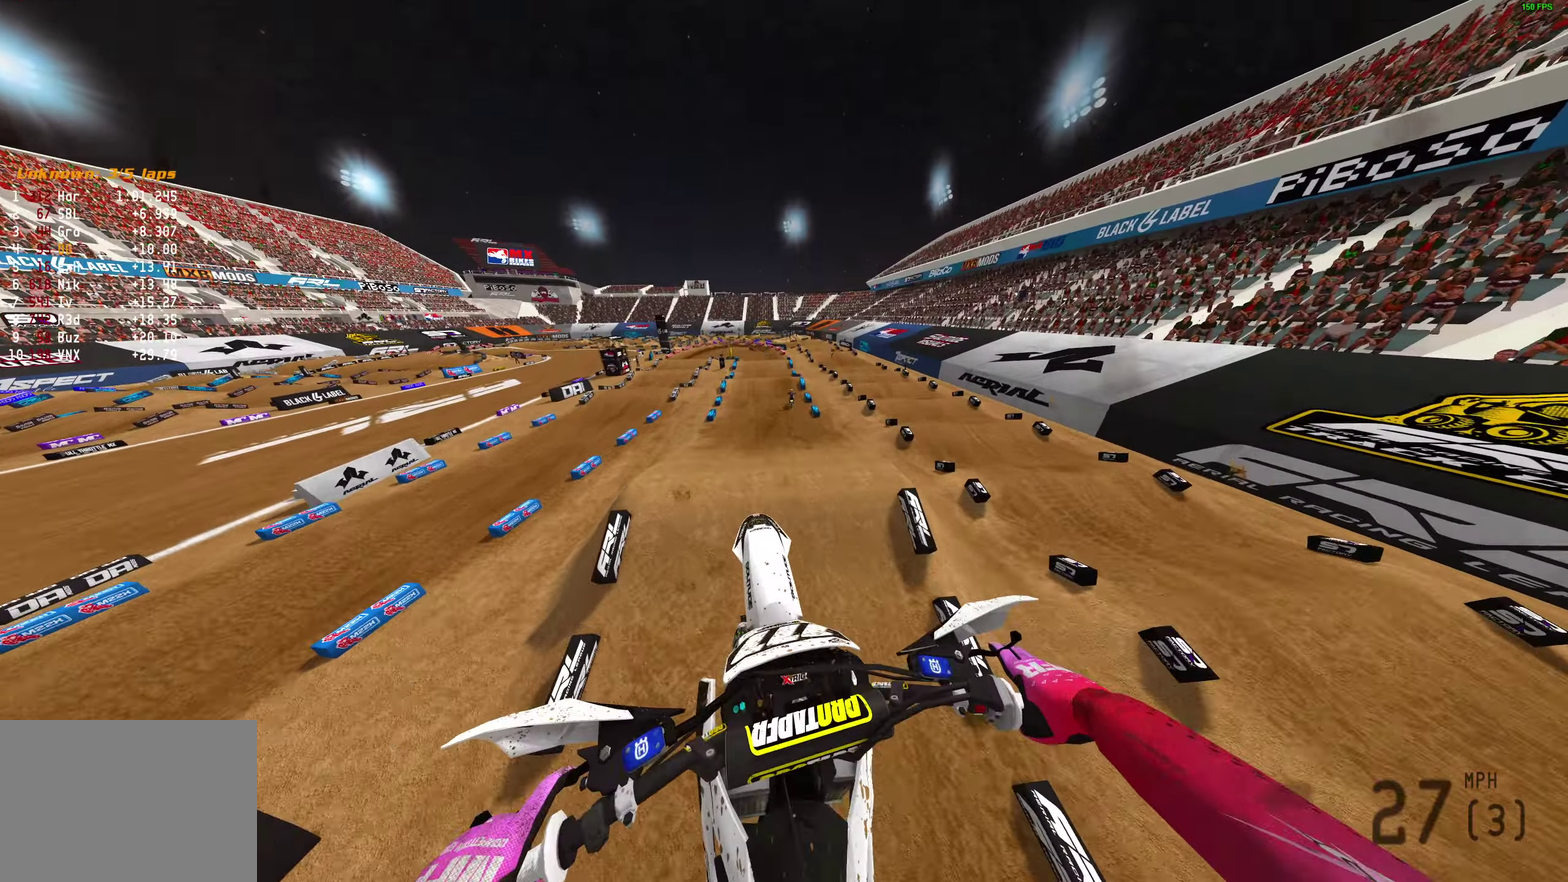
{"dt_ms": 500, "buttons": ["R2"], "left_stick": "center", "right_stick": "up-left", "events": [[250, "R2", "down"]]}
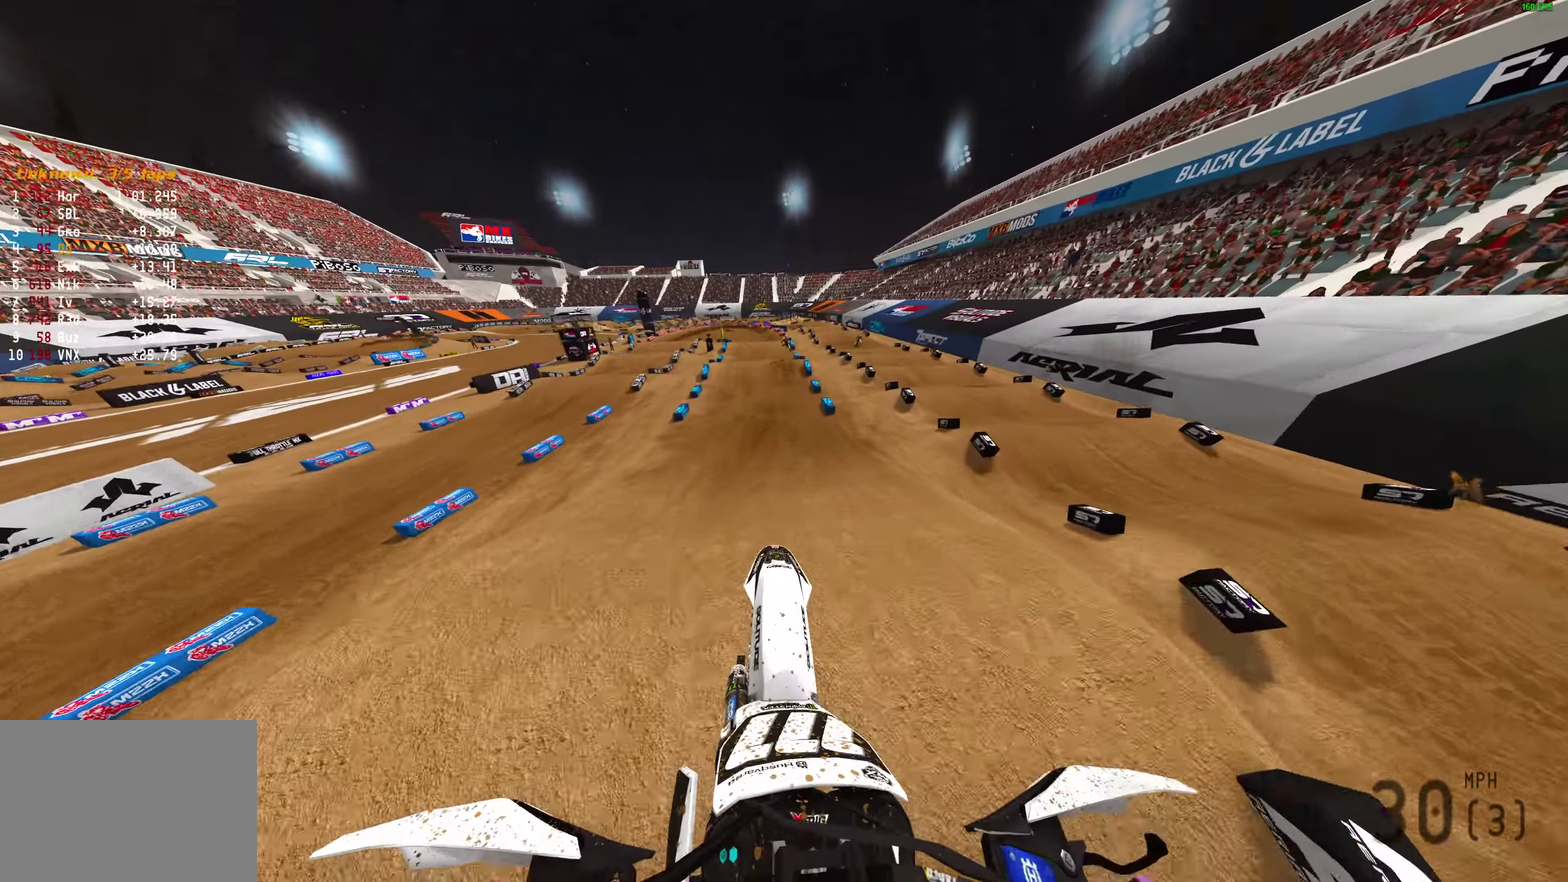
{"dt_ms": 400, "buttons": ["R2"], "left_stick": "center", "right_stick": "down", "events": [[17, "right_stick", "center"], [100, "right_stick", "down-left"], [167, "right_stick", "down"]]}